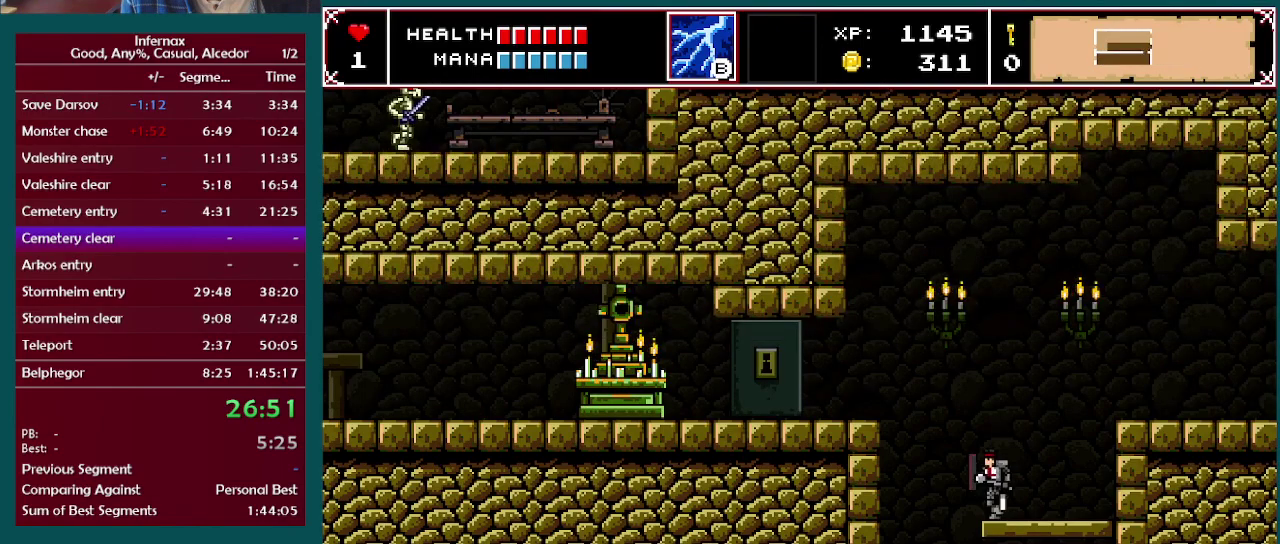
Gameplay with a controller (Xbox layout); each line is a JSON object with the inputs held at the frame after it. "events" lists button and stick changes between this image and that frame as [ms after this image, input, new state], when the widget could be followed in between. This overlay highlights the sticks when they move; stick clicks (L3 R3) are not distinguishable. Not read: L3 R3.
{"buttons": [], "left_stick": "left", "right_stick": "center", "events": [[50, "A", "down"], [383, "A", "up"]]}
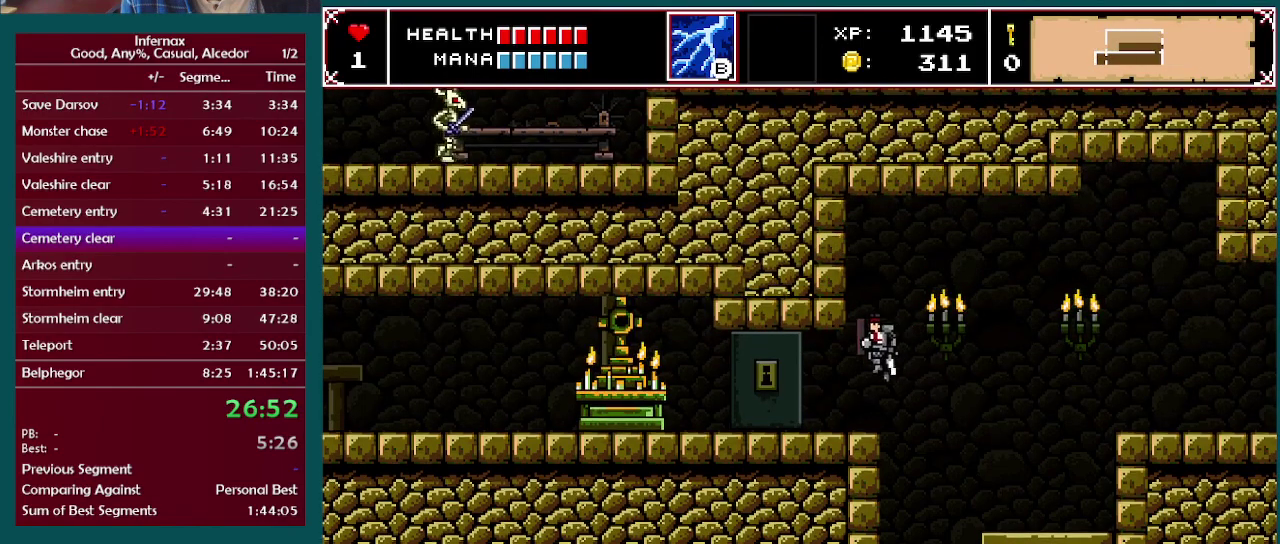
{"buttons": [], "left_stick": "left", "right_stick": "center", "events": []}
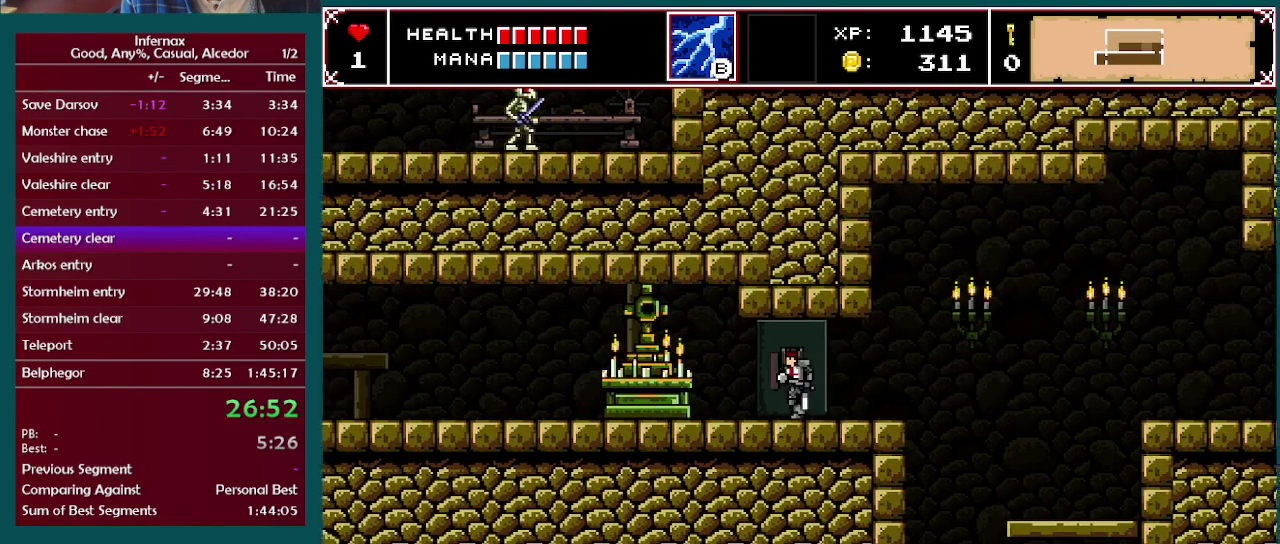
{"buttons": [], "left_stick": "left", "right_stick": "center", "events": [[317, "B", "down"], [450, "B", "up"]]}
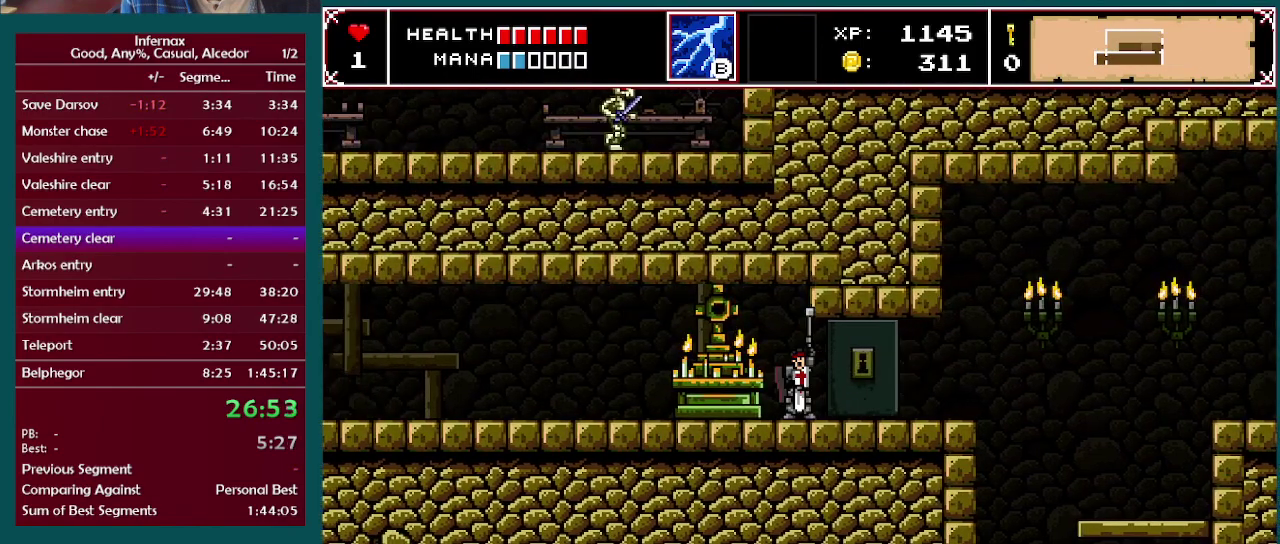
{"buttons": [], "left_stick": "left", "right_stick": "center", "events": []}
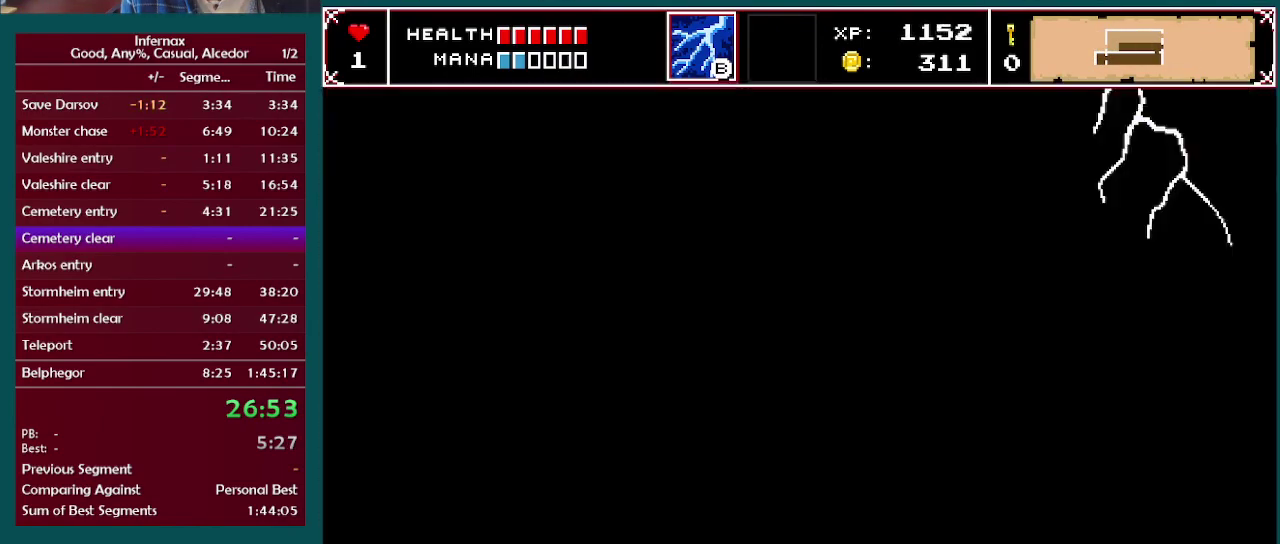
{"buttons": [], "left_stick": "left", "right_stick": "center", "events": []}
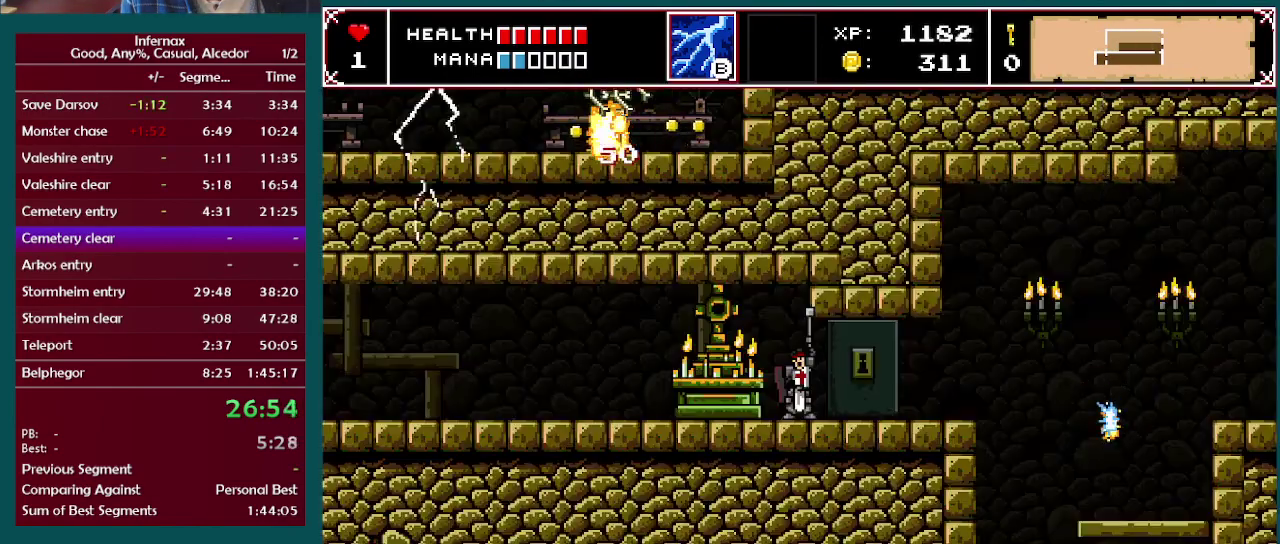
{"buttons": [], "left_stick": "left", "right_stick": "center", "events": []}
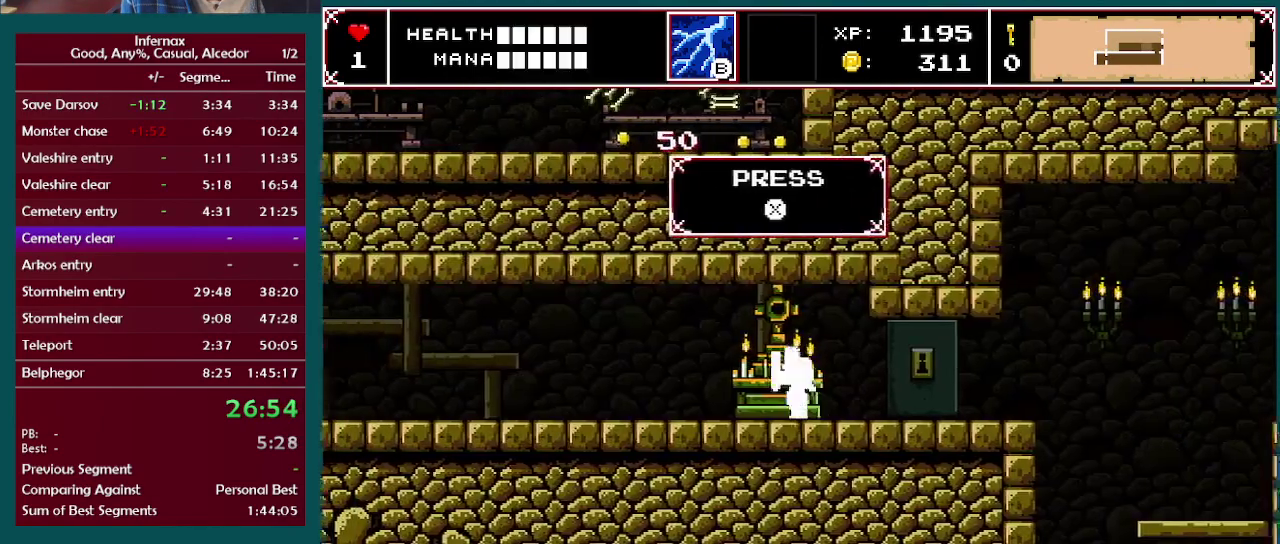
{"buttons": [], "left_stick": "left", "right_stick": "center", "events": []}
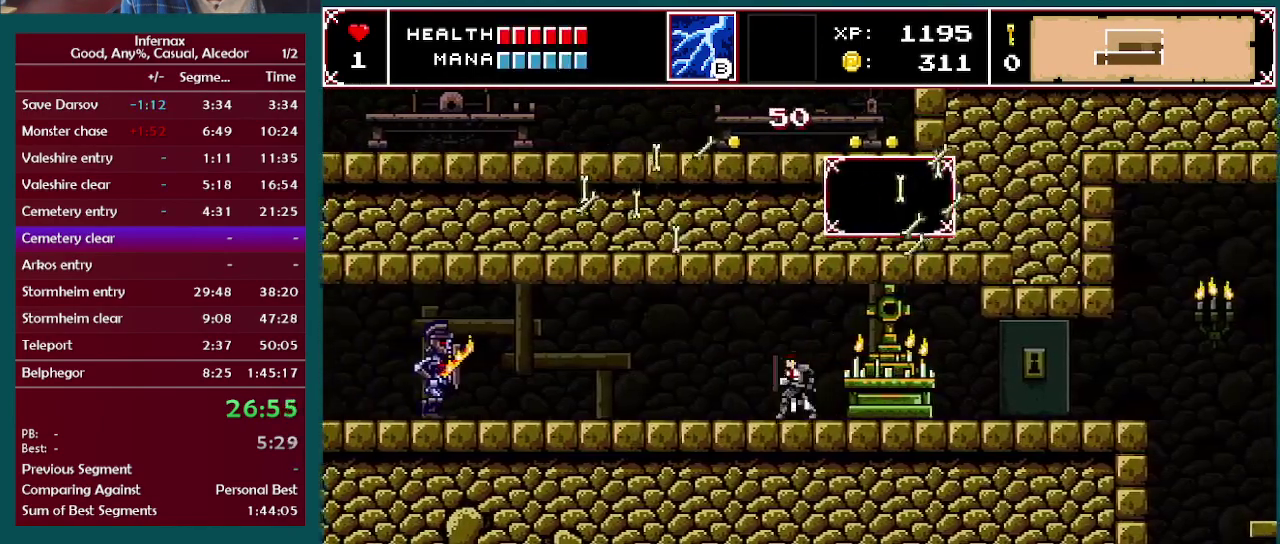
{"buttons": [], "left_stick": "left", "right_stick": "center", "events": [[383, "B", "down"], [500, "B", "up"]]}
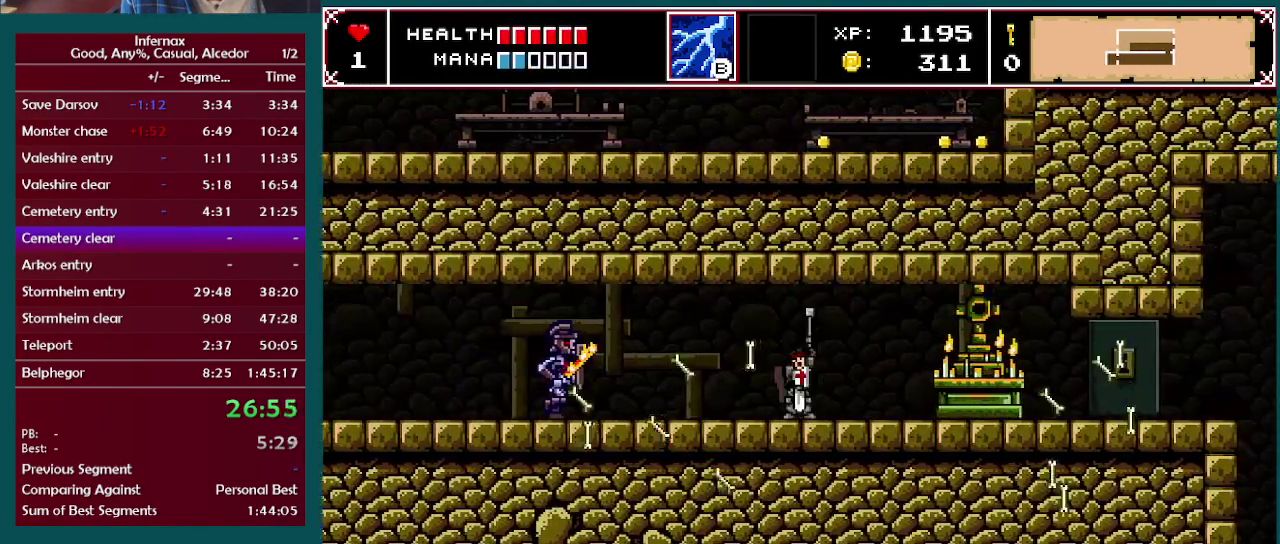
{"buttons": [], "left_stick": "left", "right_stick": "center", "events": []}
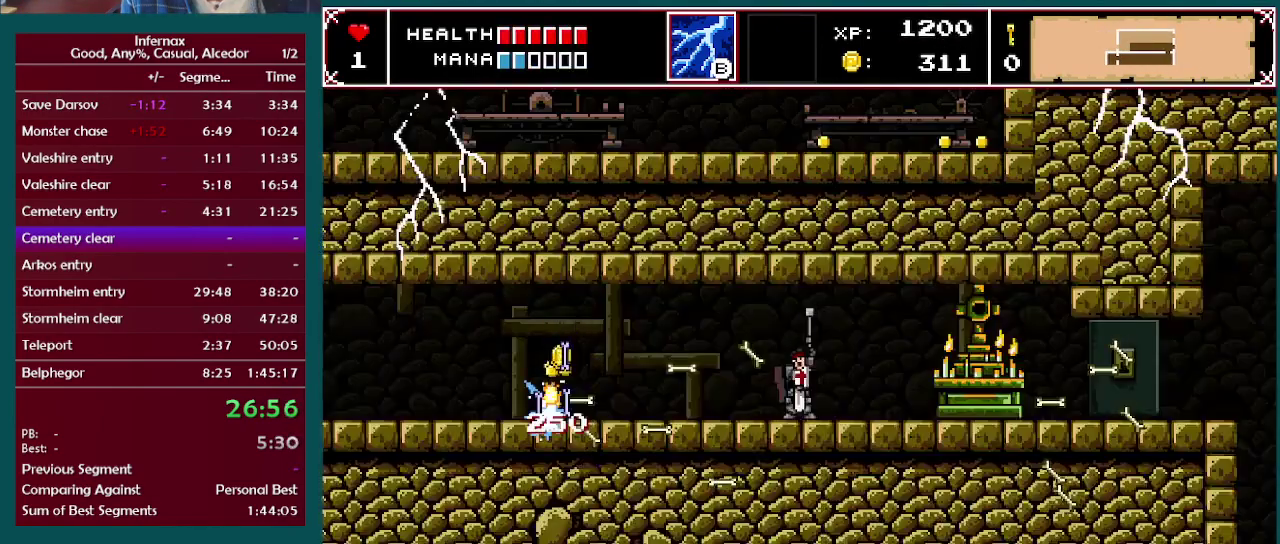
{"buttons": [], "left_stick": "center", "right_stick": "center"}
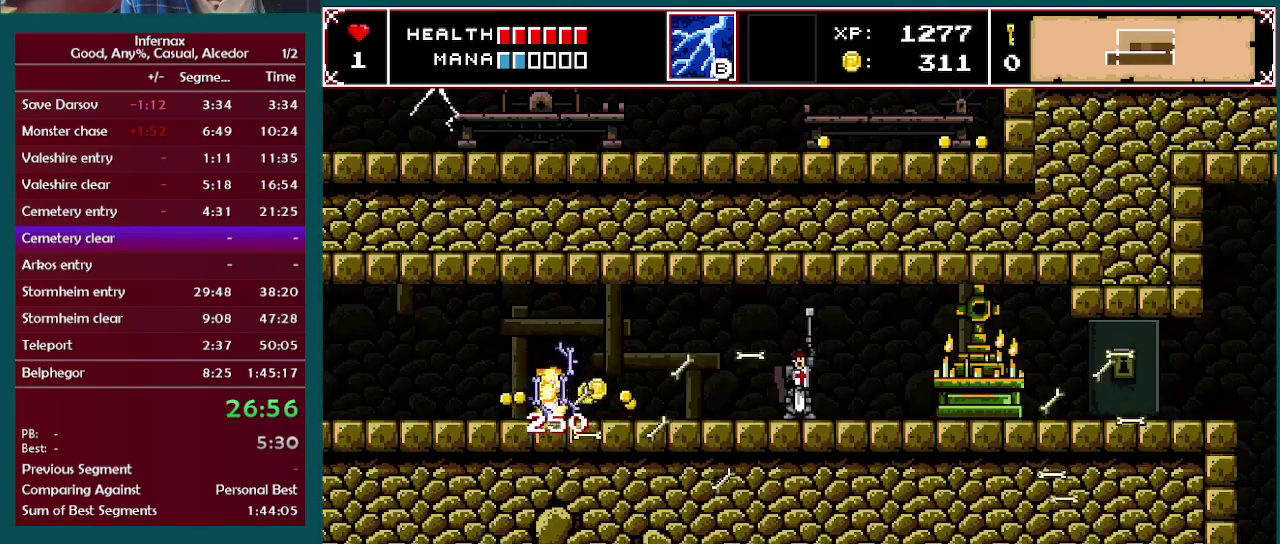
{"buttons": [], "left_stick": "center", "right_stick": "center"}
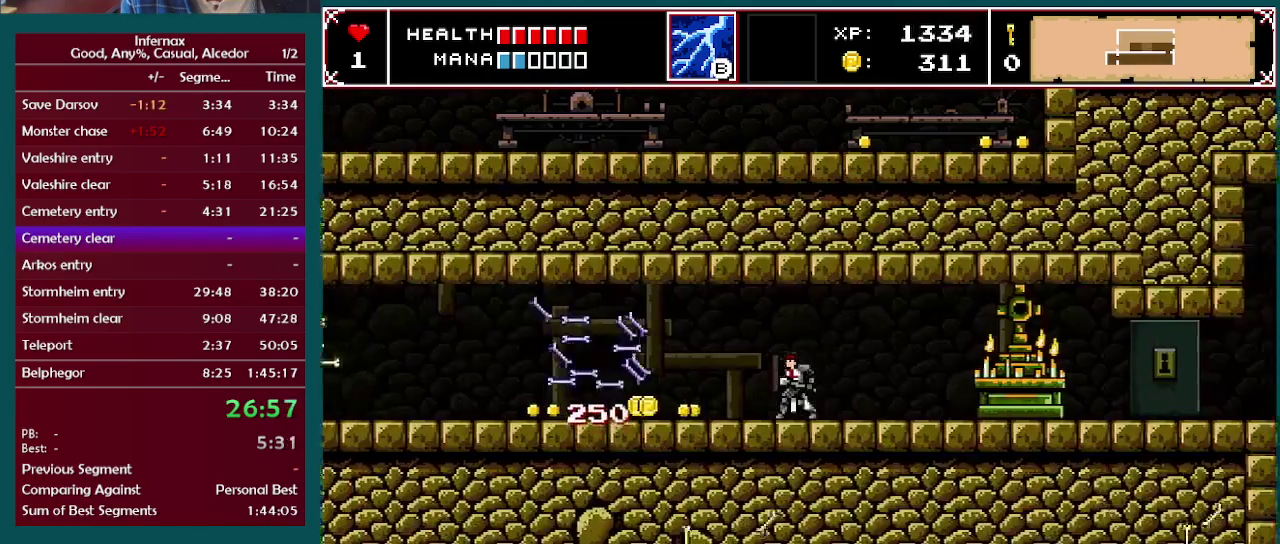
{"buttons": [], "left_stick": "center", "right_stick": "center"}
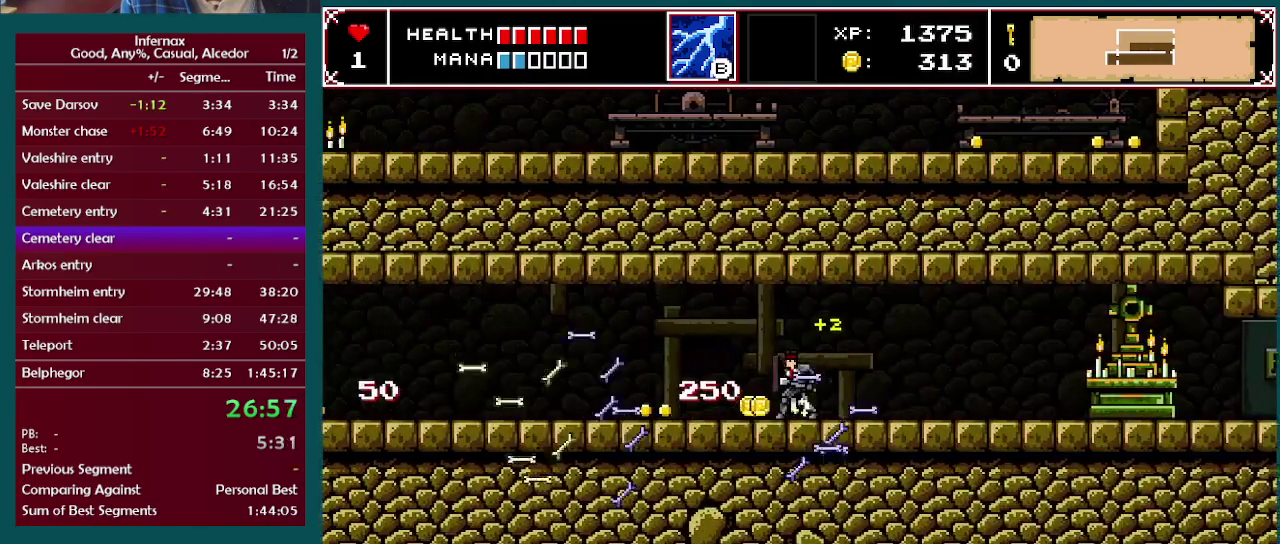
{"buttons": [], "left_stick": "center", "right_stick": "center"}
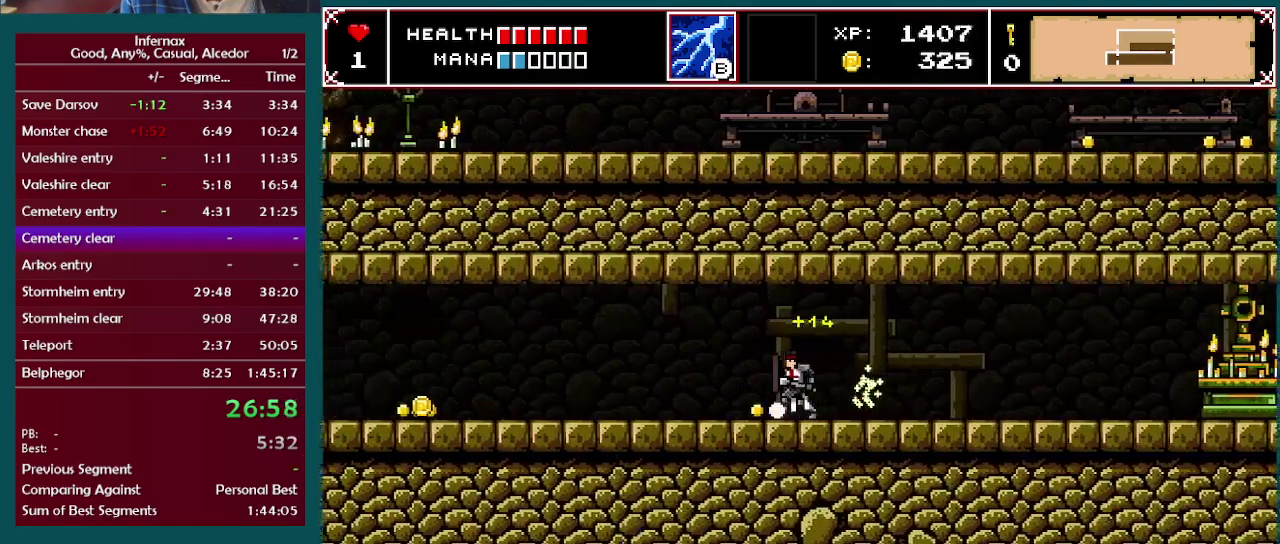
{"buttons": [], "left_stick": "right", "right_stick": "center"}
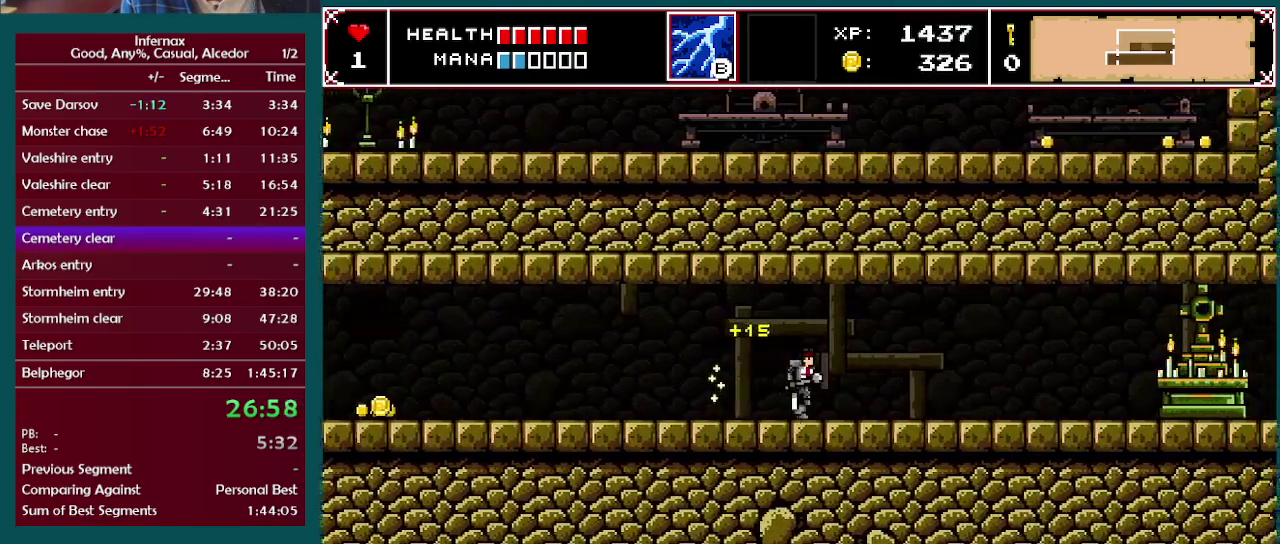
{"buttons": [], "left_stick": "right", "right_stick": "center", "events": []}
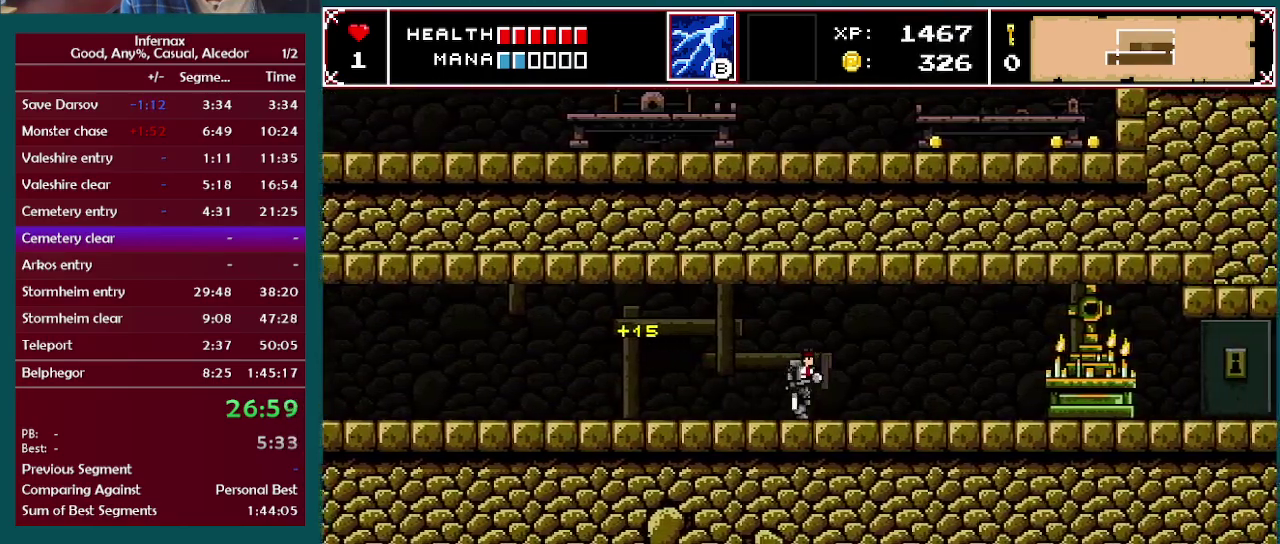
{"buttons": [], "left_stick": "right", "right_stick": "center", "events": []}
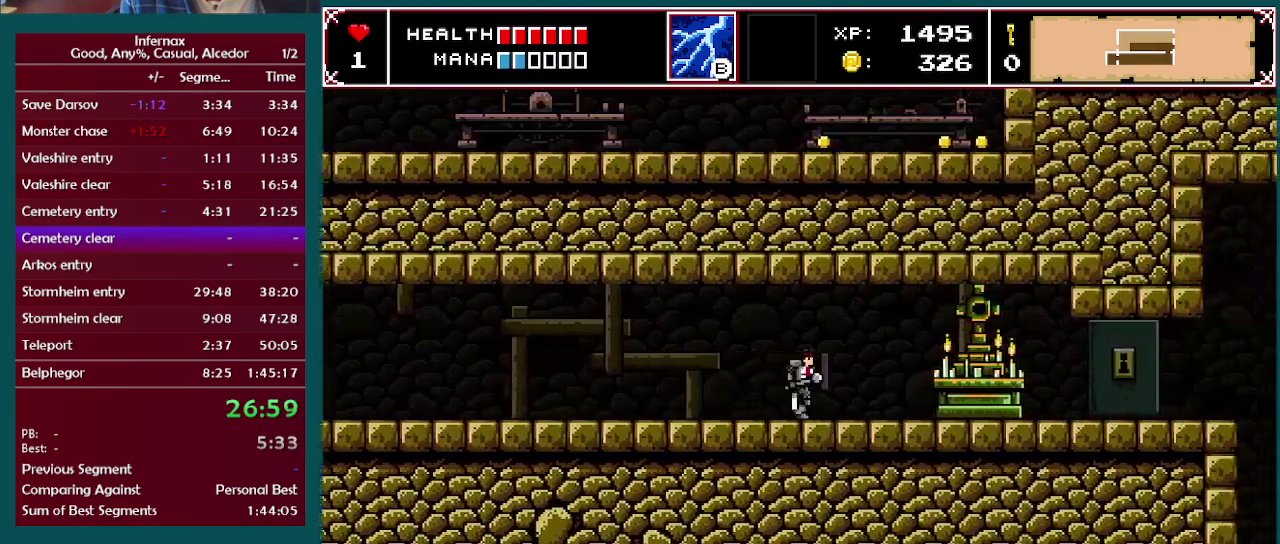
{"buttons": [], "left_stick": "right", "right_stick": "center", "events": []}
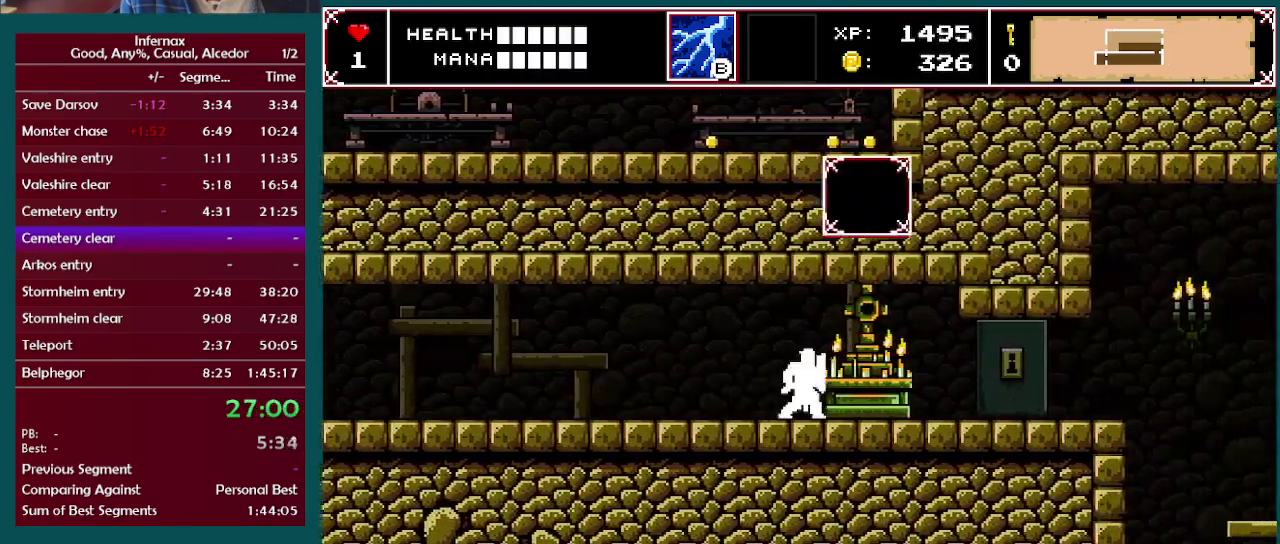
{"buttons": [], "left_stick": "right", "right_stick": "center", "events": []}
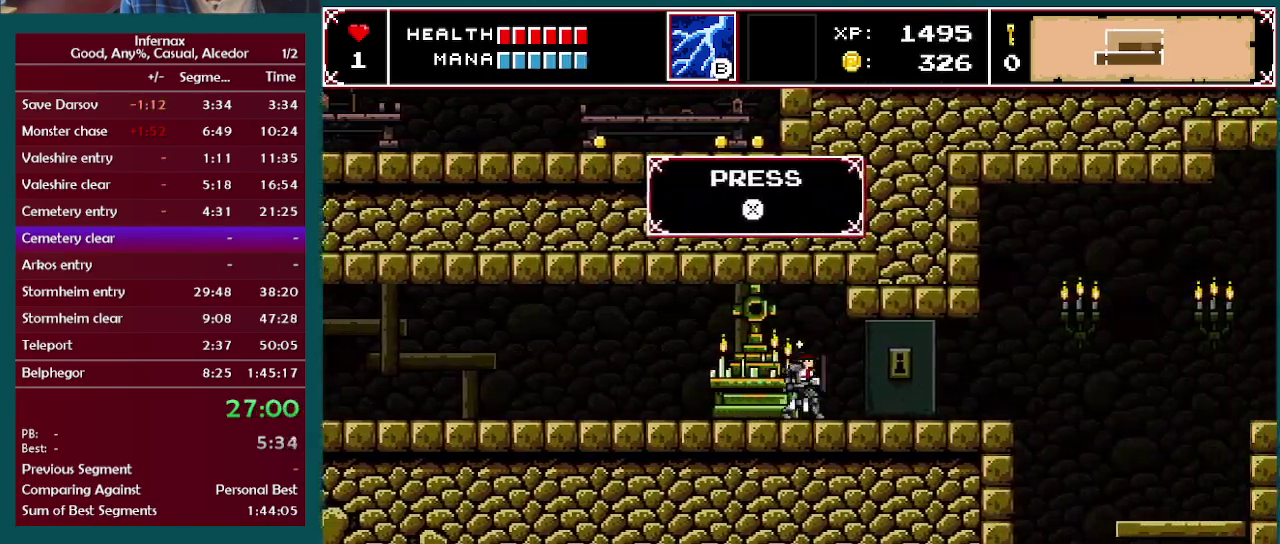
{"buttons": [], "left_stick": "right", "right_stick": "center", "events": []}
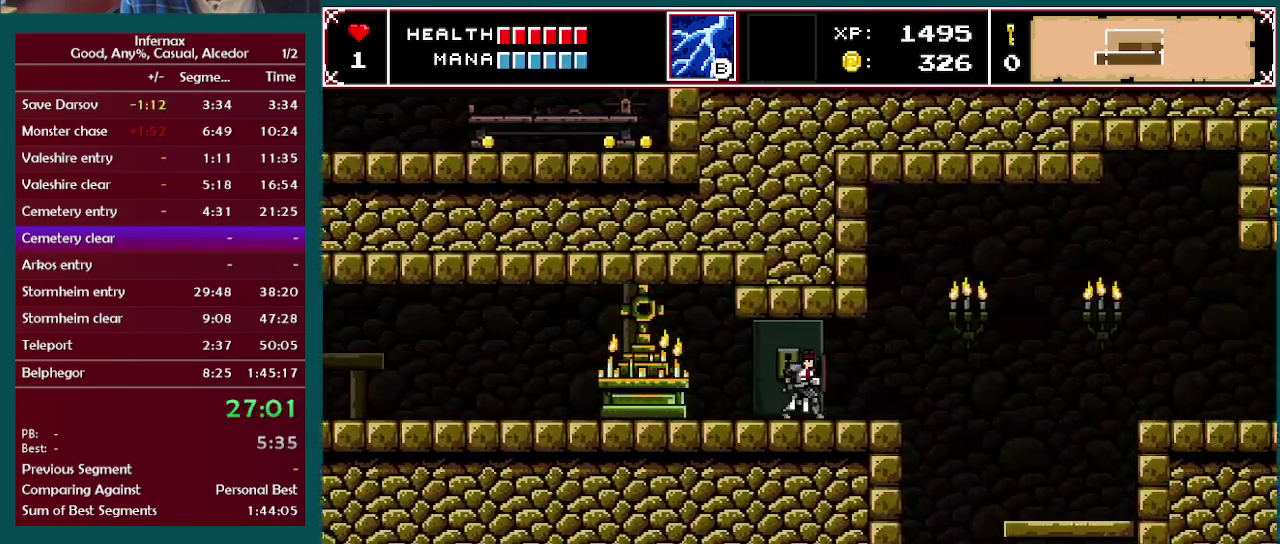
{"buttons": [], "left_stick": "right", "right_stick": "center", "events": [[350, "A", "down"], [433, "A", "up"]]}
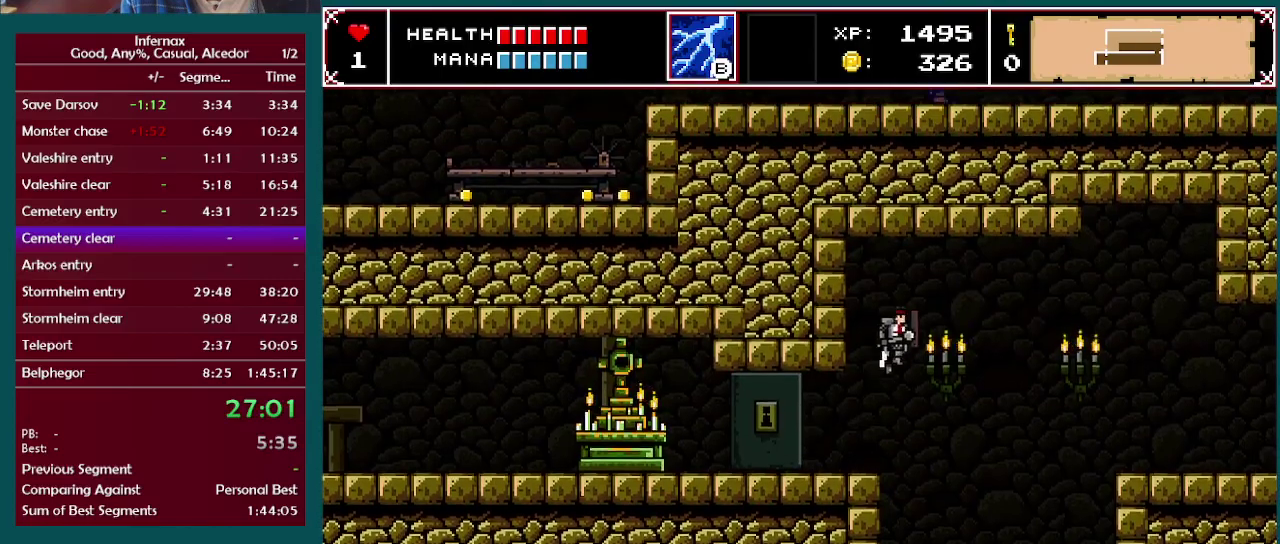
{"buttons": [], "left_stick": "right", "right_stick": "center", "events": [[183, "left_stick", "center"], [333, "left_stick", "right"]]}
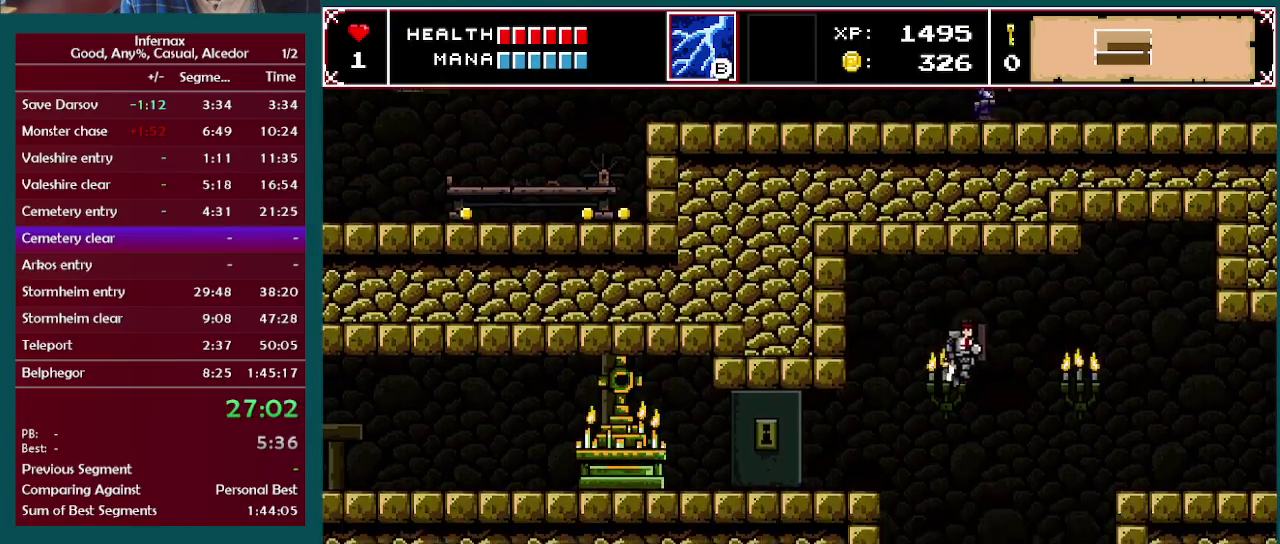
{"buttons": [], "left_stick": "center", "right_stick": "center", "events": [[217, "left_stick", "center"], [400, "B", "down"], [500, "B", "up"]]}
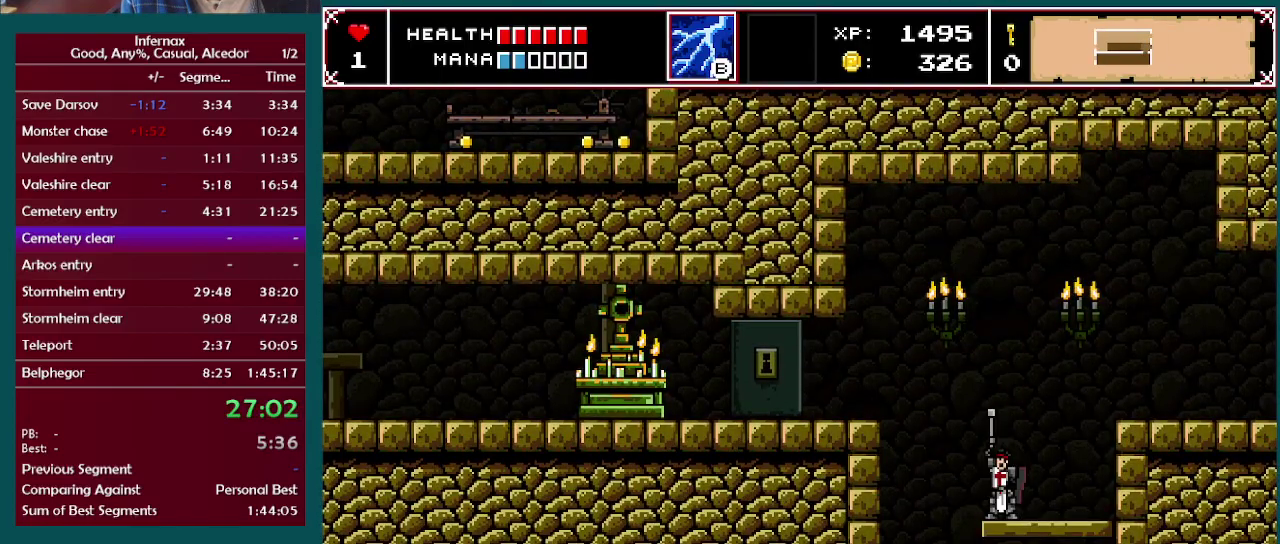
{"buttons": [], "left_stick": "center", "right_stick": "center", "events": []}
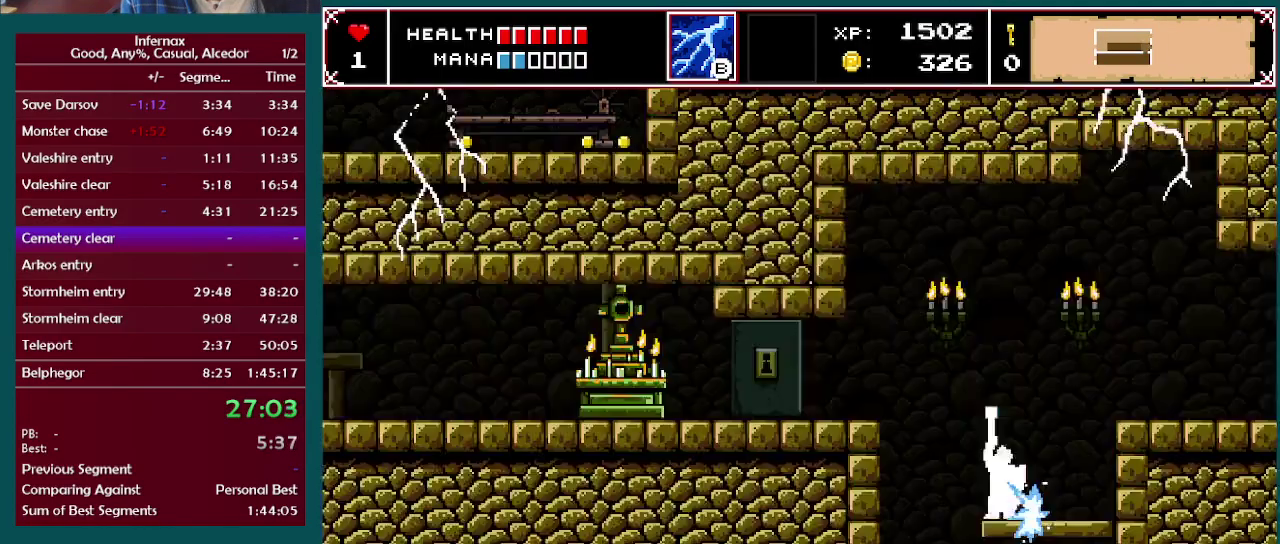
{"buttons": [], "left_stick": "center", "right_stick": "center", "events": []}
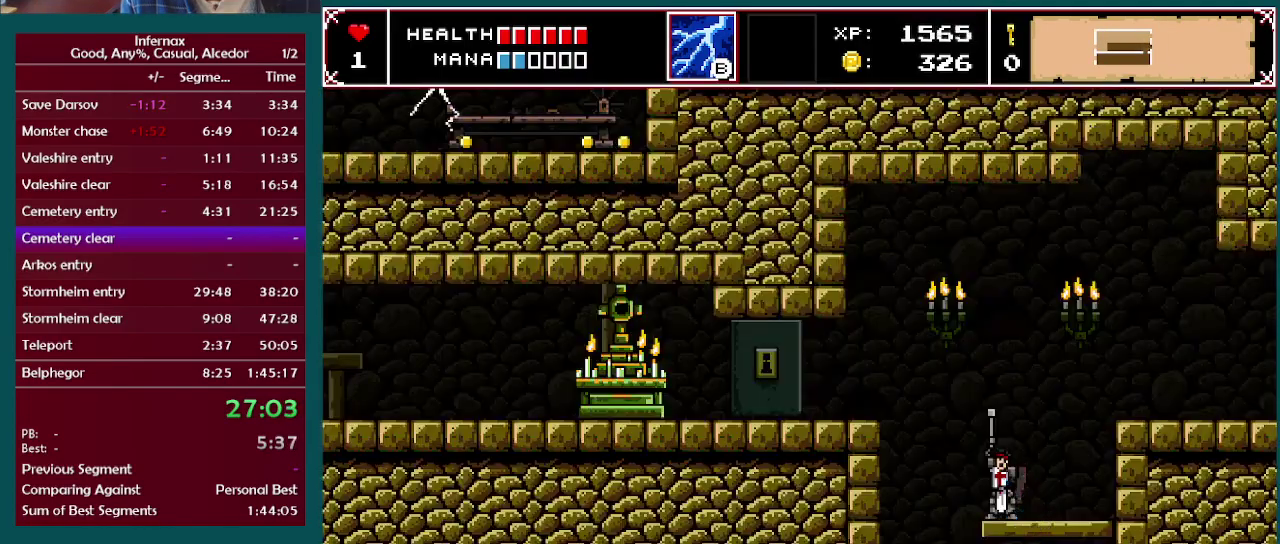
{"buttons": [], "left_stick": "left", "right_stick": "center", "events": [[400, "left_stick", "left"]]}
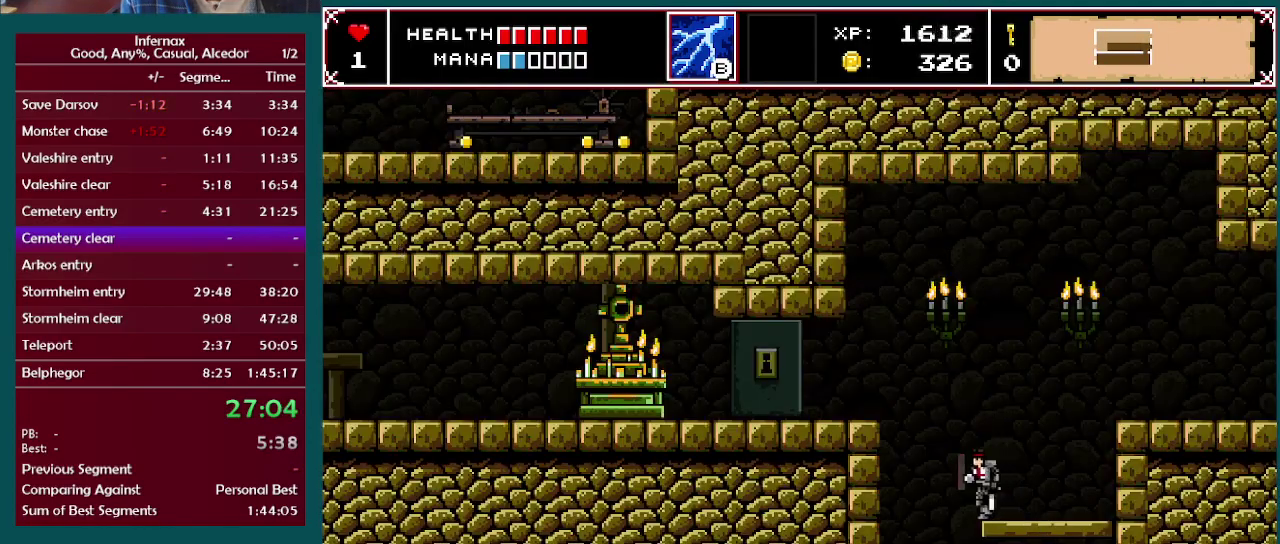
{"buttons": [], "left_stick": "left", "right_stick": "center", "events": [[33, "A", "down"], [200, "A", "up"]]}
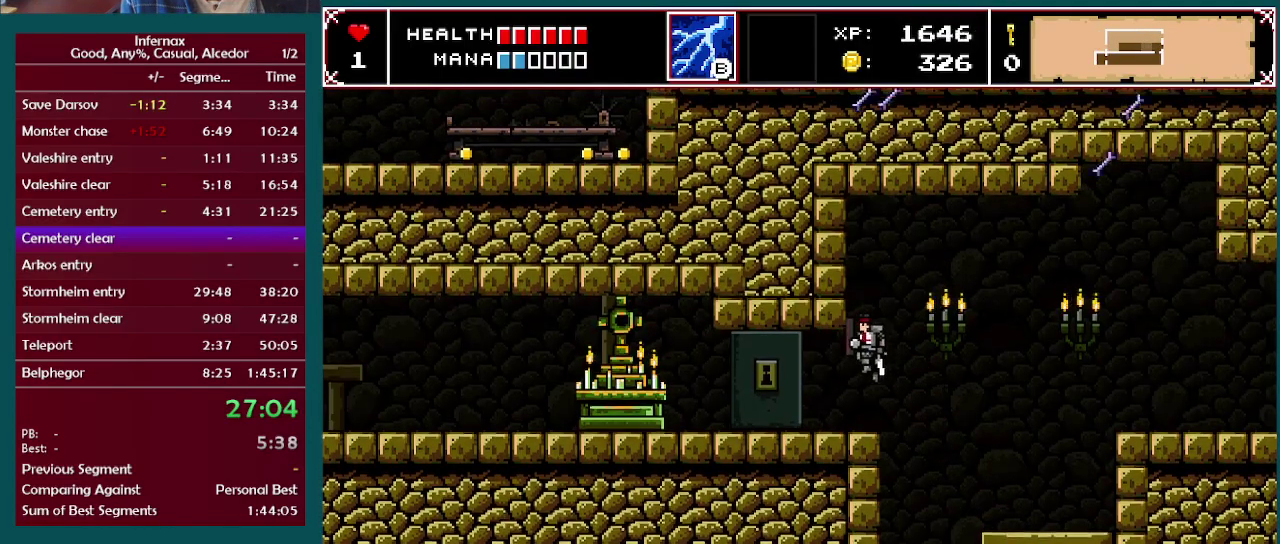
{"buttons": [], "left_stick": "left", "right_stick": "center", "events": []}
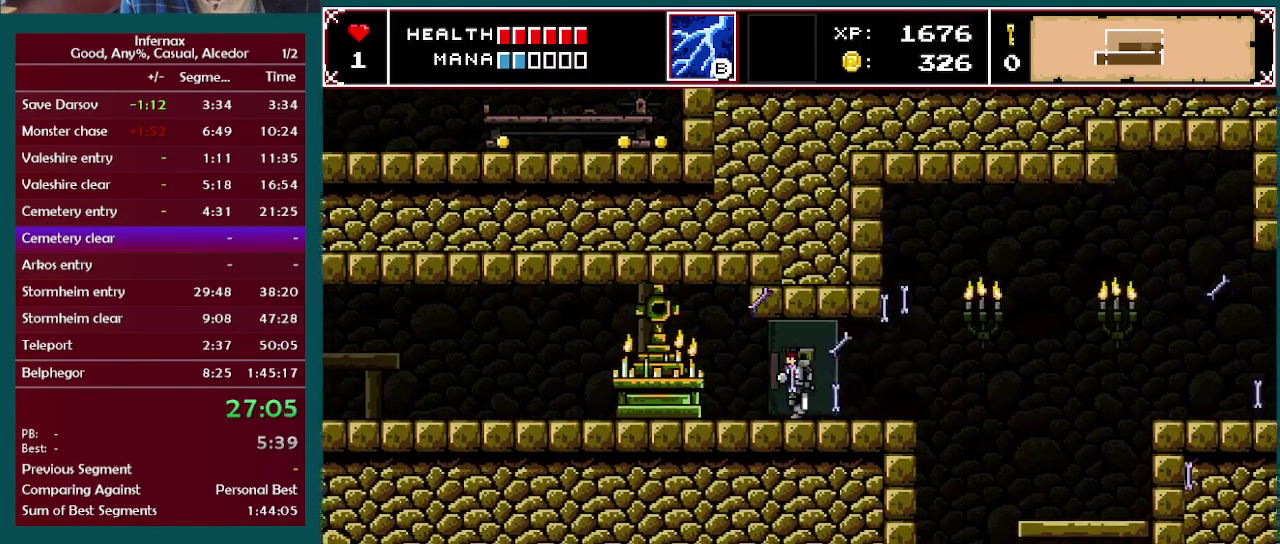
{"buttons": [], "left_stick": "right", "right_stick": "center", "events": [[367, "left_stick", "right"]]}
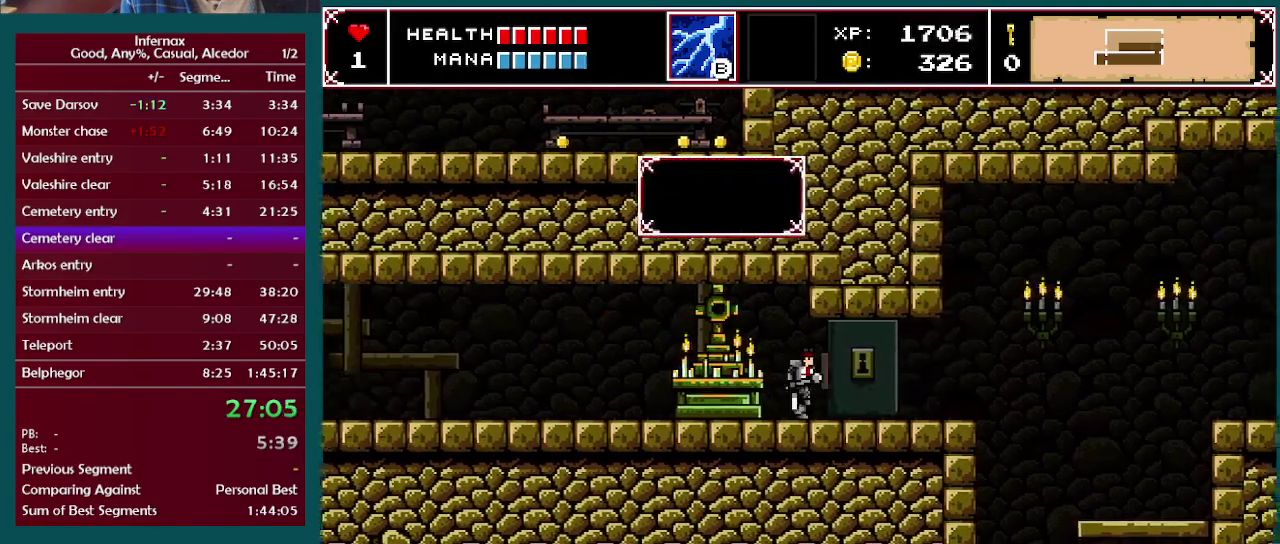
{"buttons": [], "left_stick": "right", "right_stick": "center", "events": []}
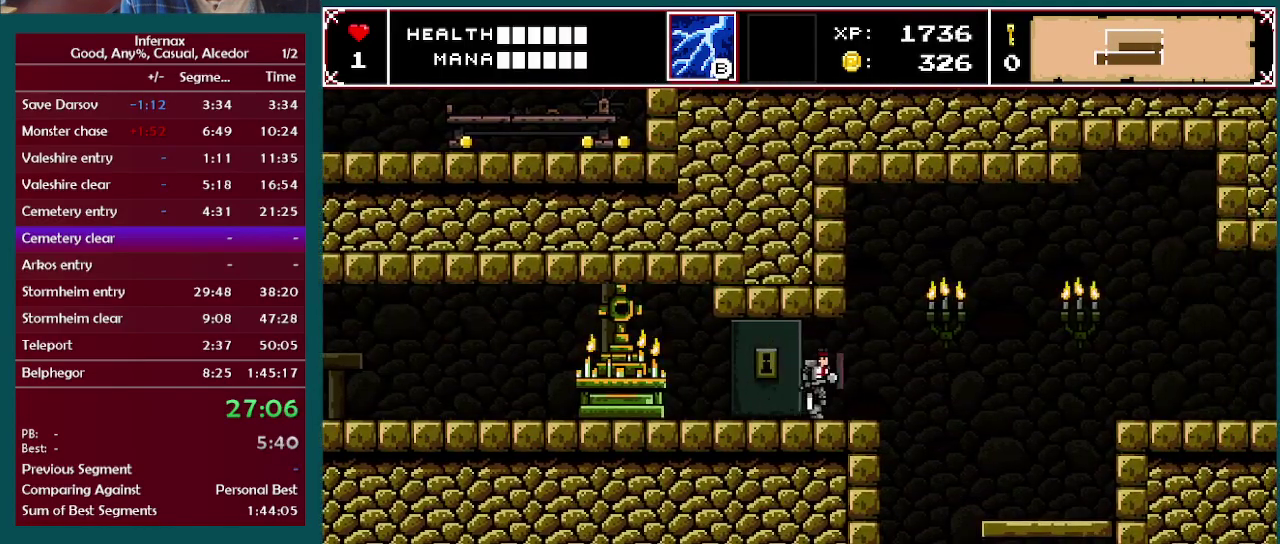
{"buttons": [], "left_stick": "right", "right_stick": "center", "events": []}
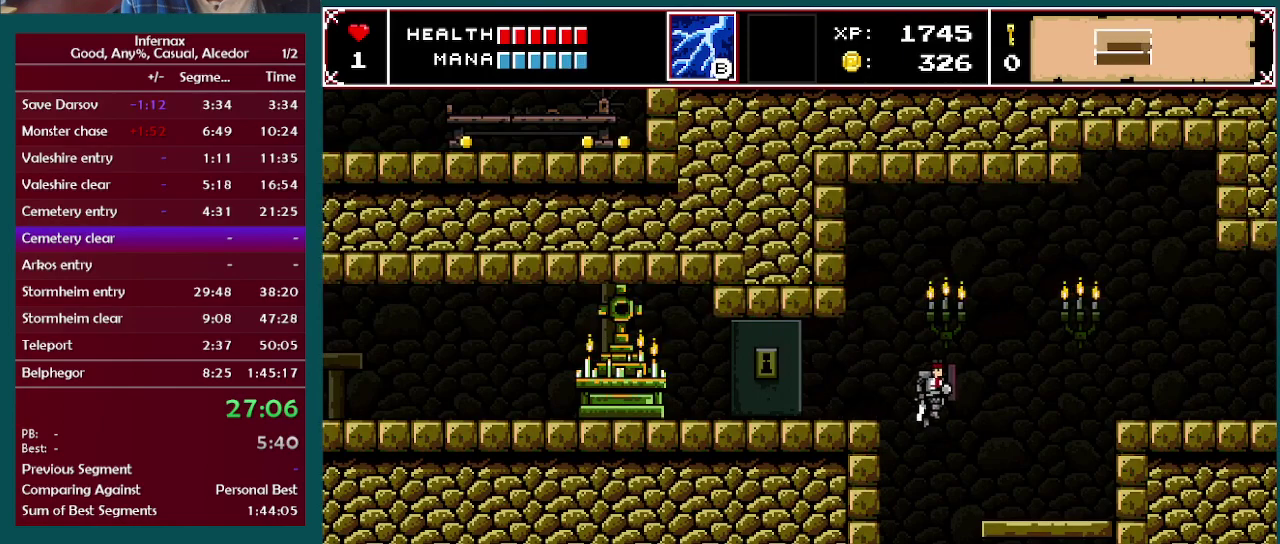
{"buttons": [], "left_stick": "center", "right_stick": "center", "events": [[67, "left_stick", "center"]]}